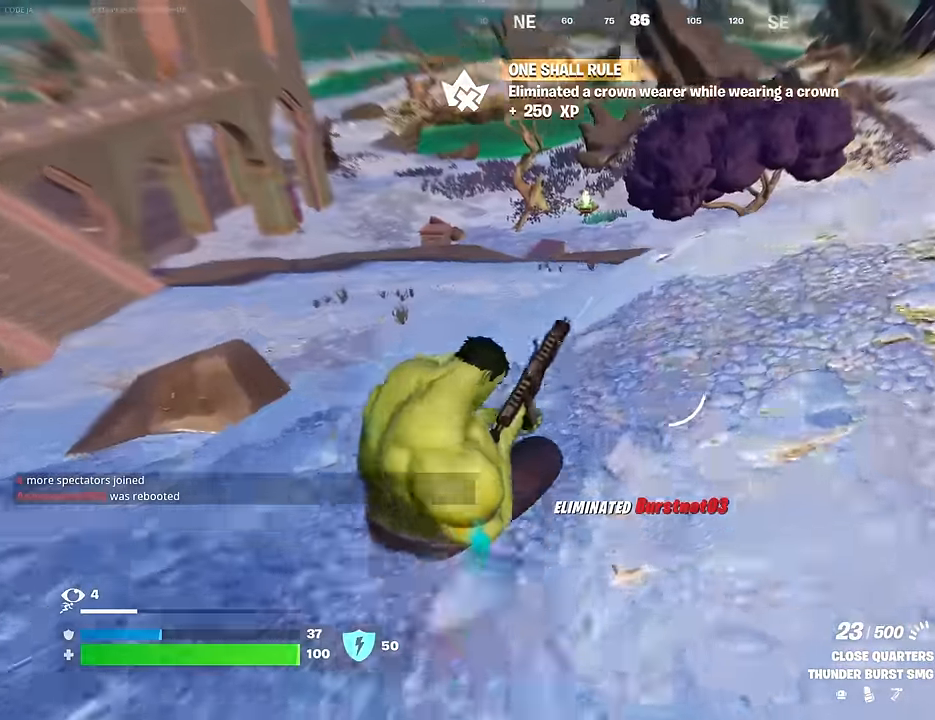
Gameplay with a controller (PlayStation layout); each line is a JSON object with the inputs held at the frame after it. "events" lists button and stick changes between this image and that frame as [ms after this image, input, new state], when the widget could be followed in between.
{"buttons": [], "left_stick": "left", "right_stick": "down-left", "events": [[117, "CROSS", "down"], [200, "CROSS", "up"], [217, "left_stick", "up-left"], [367, "left_stick", "left"], [383, "right_stick", "down-left"]]}
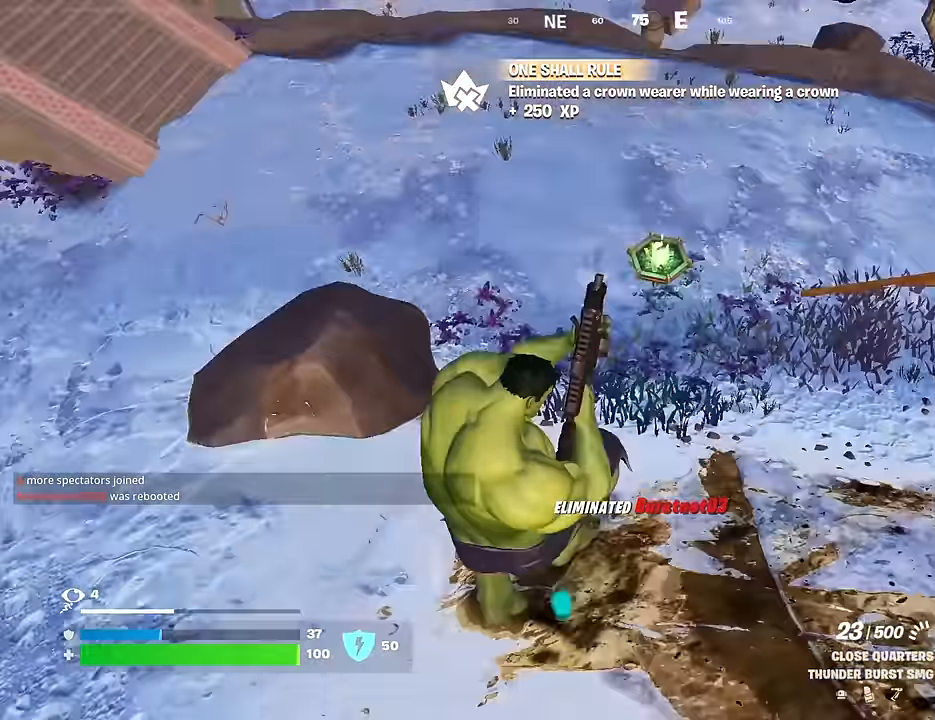
{"buttons": ["R3"], "left_stick": "up", "right_stick": "center", "events": [[17, "right_stick", "center"], [167, "right_stick", "left"], [283, "right_stick", "center"], [300, "left_stick", "up"], [433, "R3", "down"]]}
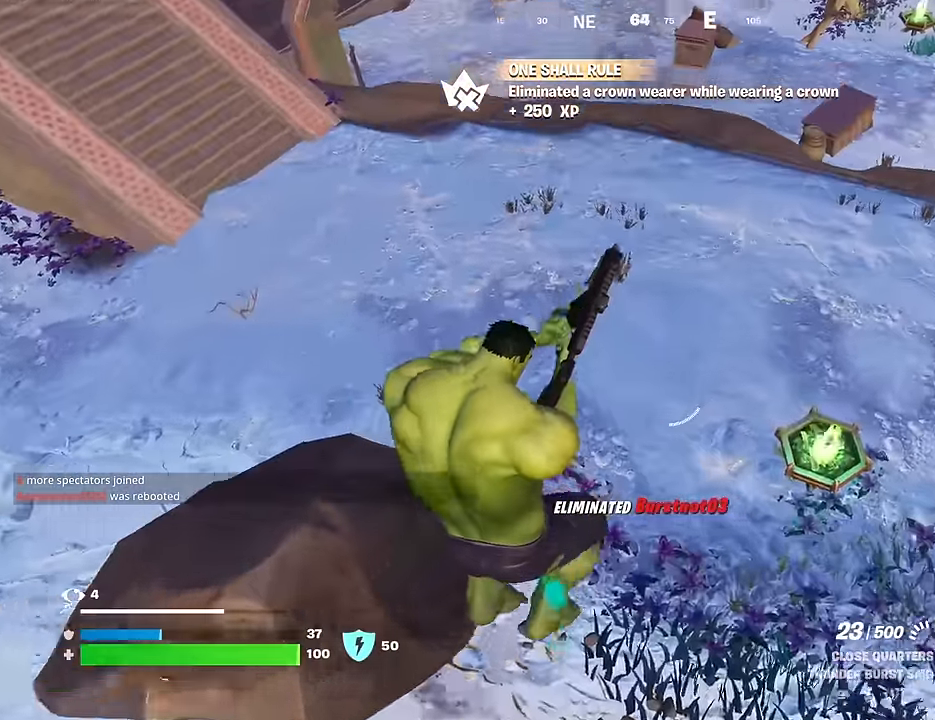
{"buttons": [], "left_stick": "up", "right_stick": "center", "events": [[33, "R3", "up"], [117, "right_stick", "up"], [333, "right_stick", "center"]]}
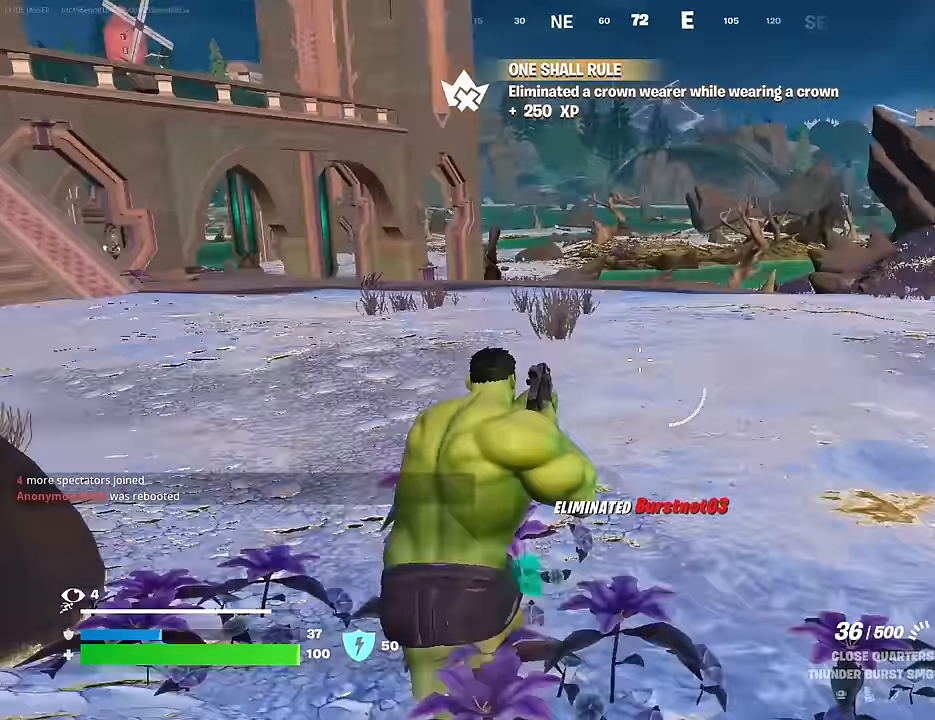
{"buttons": [], "left_stick": "up", "right_stick": "center", "events": [[83, "CROSS", "down"], [167, "CROSS", "up"]]}
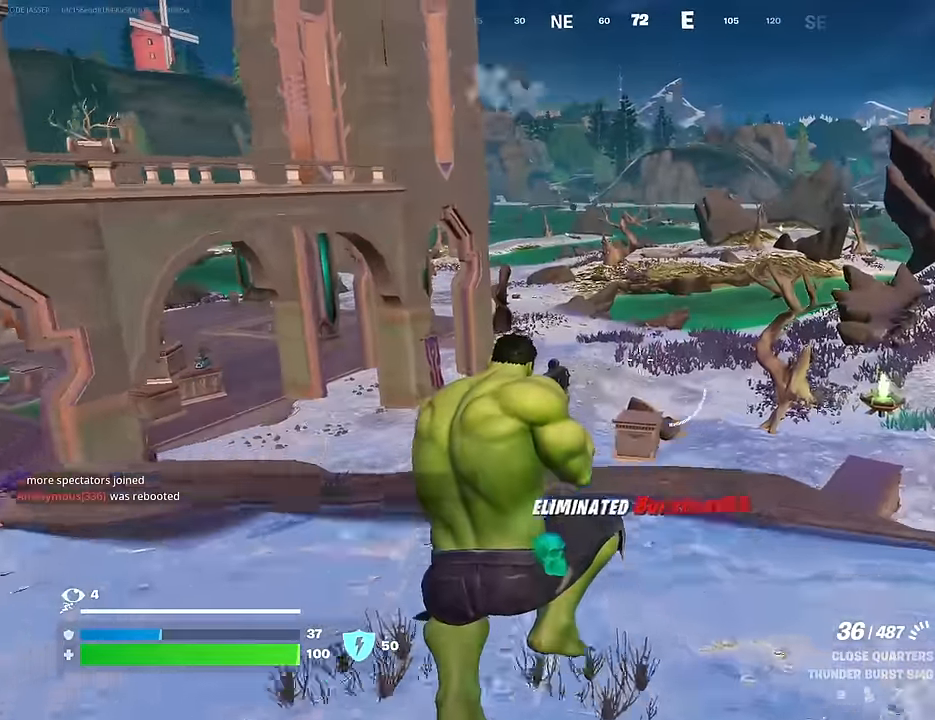
{"buttons": [], "left_stick": "up-right", "right_stick": "center", "events": [[50, "R3", "down"], [67, "L1", "down"], [117, "R3", "up"], [200, "L1", "up"], [217, "right_stick", "left"], [267, "left_stick", "up-right"], [383, "right_stick", "center"]]}
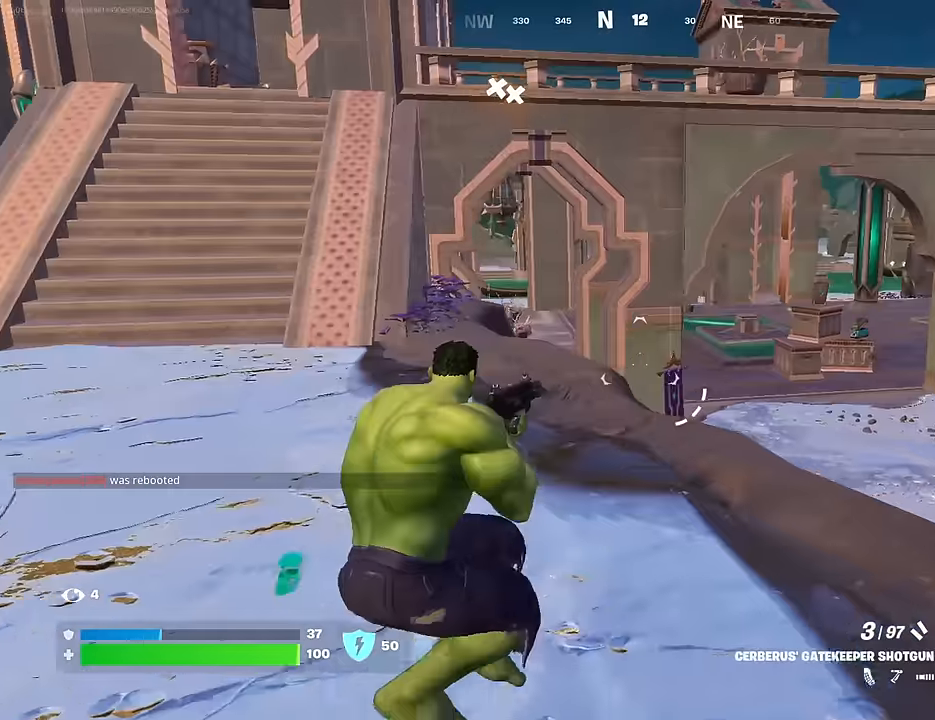
{"buttons": ["TRIANGLE"], "left_stick": "up", "right_stick": "center", "events": [[67, "CROSS", "down"], [117, "SQUARE", "down"], [133, "CROSS", "up"], [200, "SQUARE", "up"], [333, "left_stick", "up"], [450, "TRIANGLE", "down"]]}
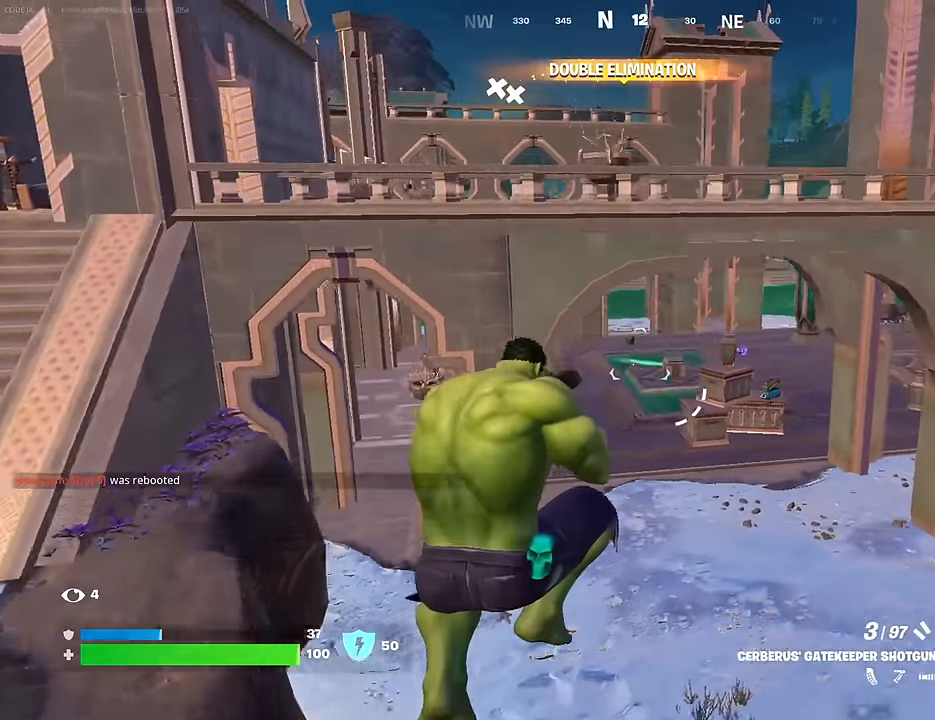
{"buttons": [], "left_stick": "up", "right_stick": "center", "events": [[50, "R1", "down"], [50, "TRIANGLE", "up"], [117, "TRIANGLE", "down"], [167, "TRIANGLE", "up"], [183, "R1", "up"]]}
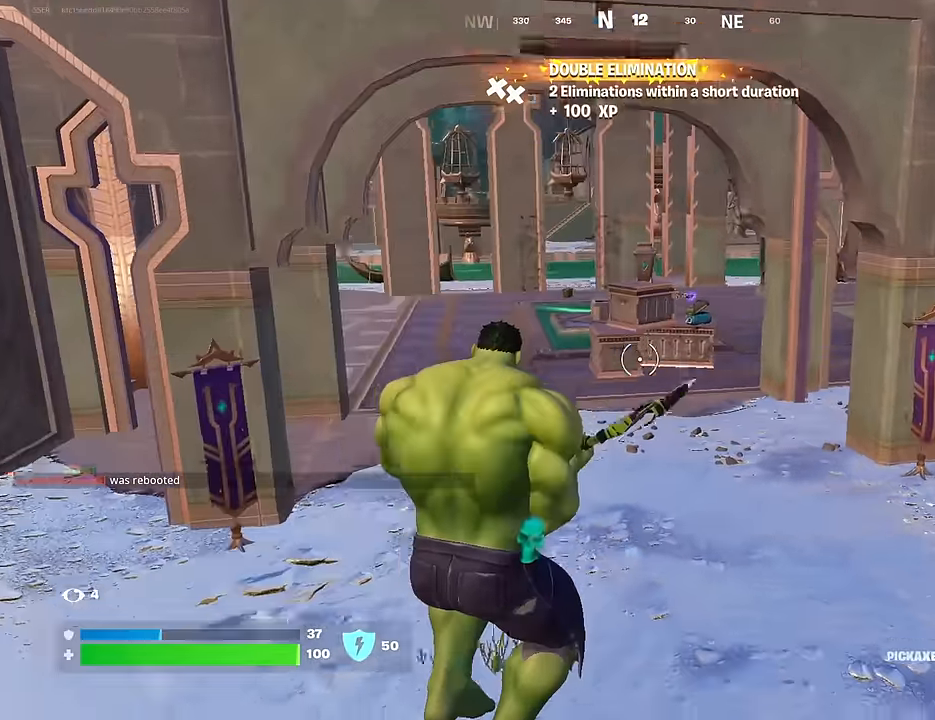
{"buttons": [], "left_stick": "up-left", "right_stick": "center", "events": [[17, "R3", "down"], [100, "R3", "up"], [133, "right_stick", "right"], [167, "L3", "down"], [167, "left_stick", "up-left"], [250, "L3", "up"], [350, "right_stick", "center"]]}
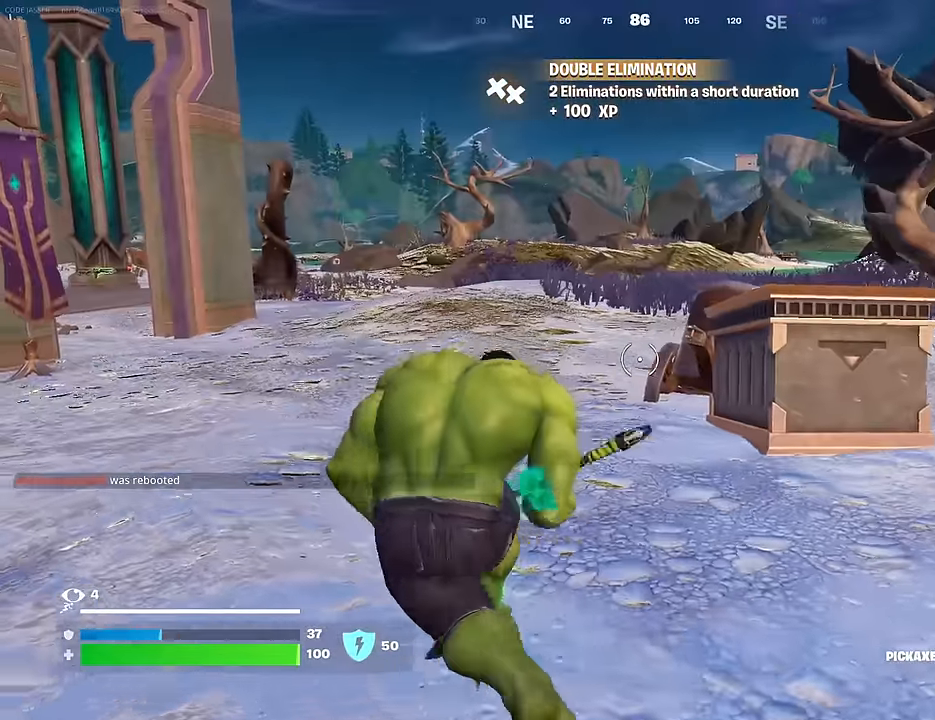
{"buttons": [], "left_stick": "up", "right_stick": "center", "events": [[100, "left_stick", "up"], [200, "CROSS", "down"], [300, "CROSS", "up"]]}
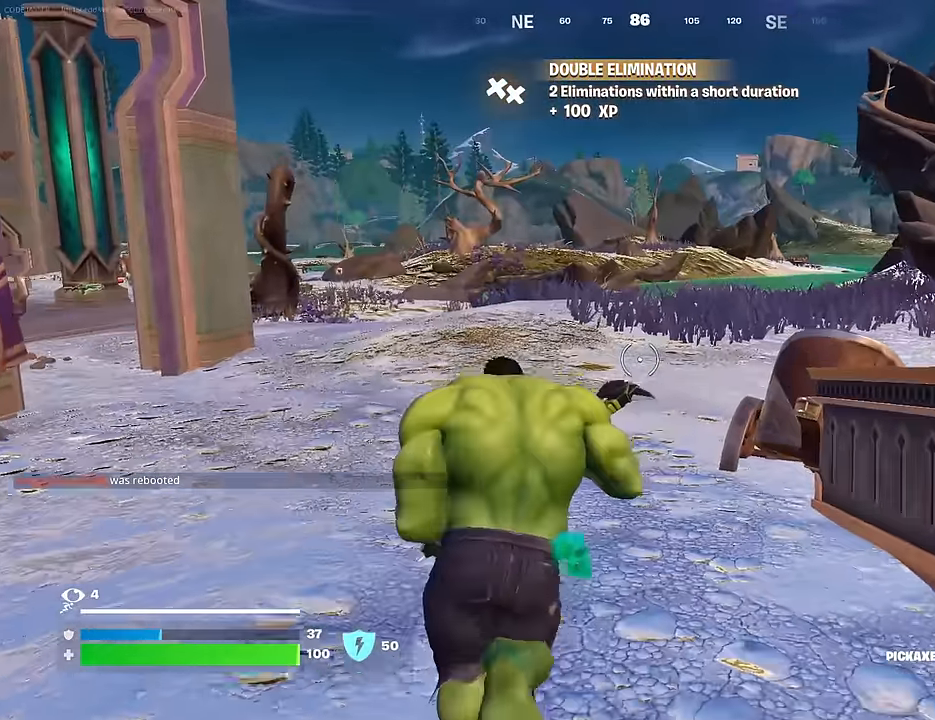
{"buttons": [], "left_stick": "up-right", "right_stick": "center", "events": [[50, "L3", "down"], [83, "right_stick", "left"], [100, "L3", "up"], [133, "left_stick", "up-right"], [283, "right_stick", "center"]]}
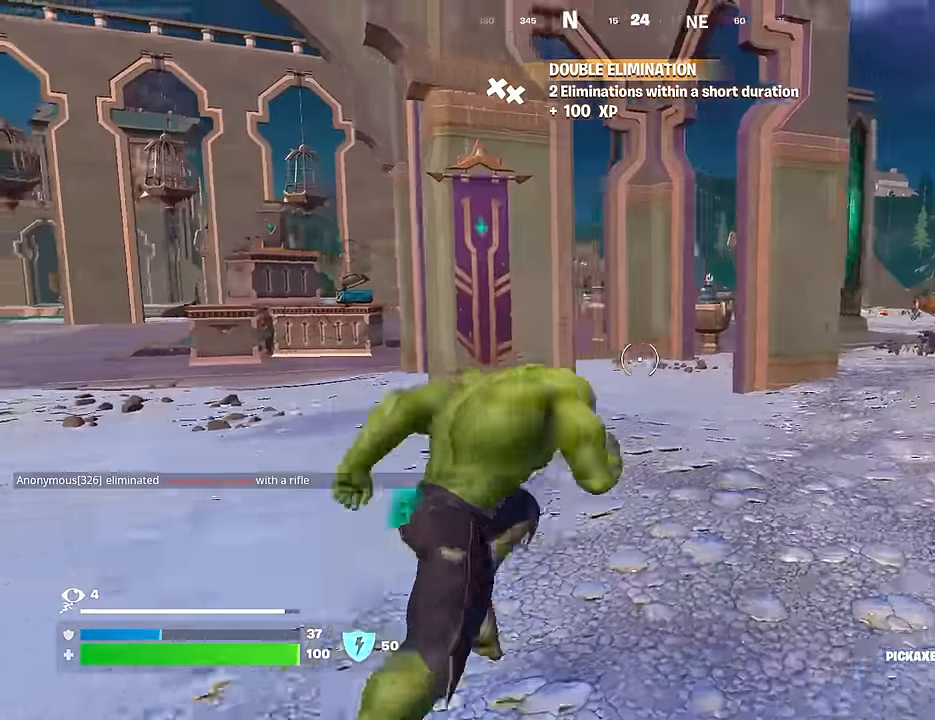
{"buttons": [], "left_stick": "up", "right_stick": "center", "events": [[33, "right_stick", "right"], [117, "left_stick", "up-left"], [150, "right_stick", "center"], [300, "left_stick", "up-right"], [367, "left_stick", "up"]]}
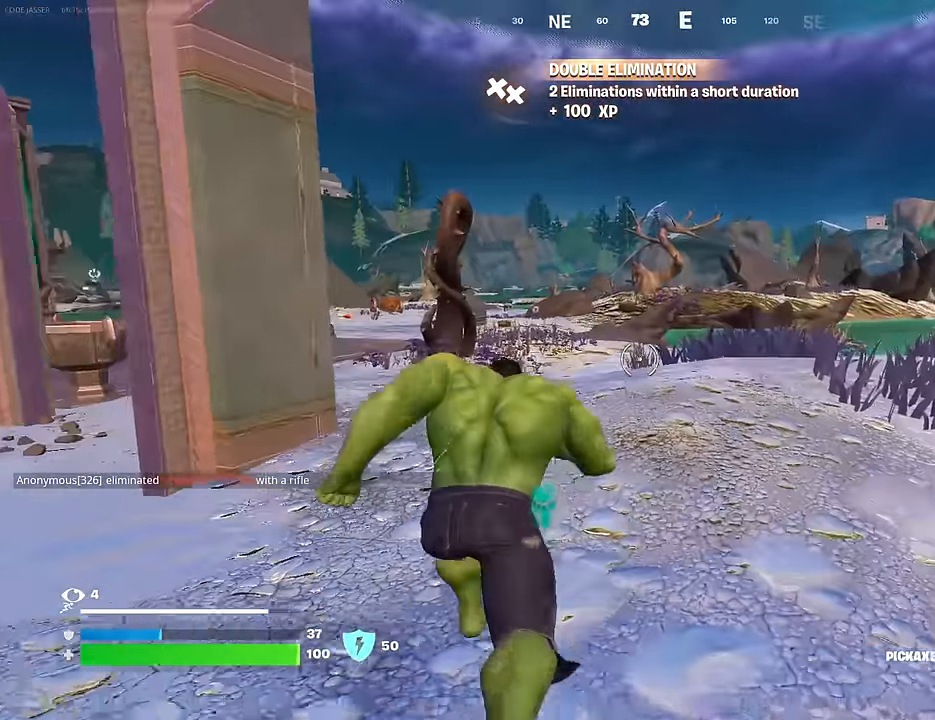
{"buttons": [], "left_stick": "up", "right_stick": "center", "events": []}
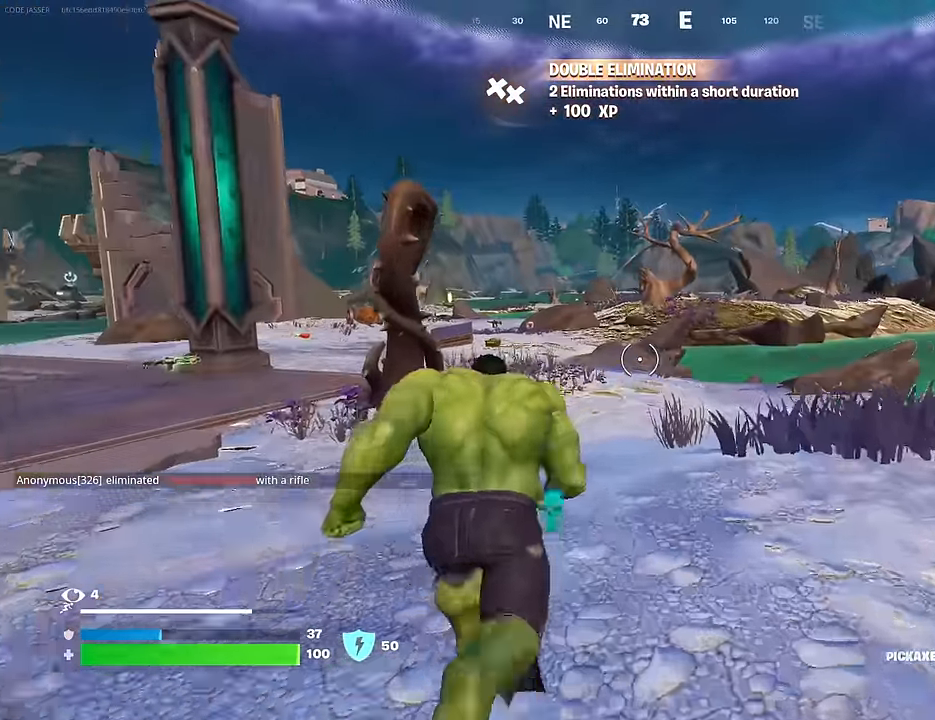
{"buttons": [], "left_stick": "up", "right_stick": "center", "events": []}
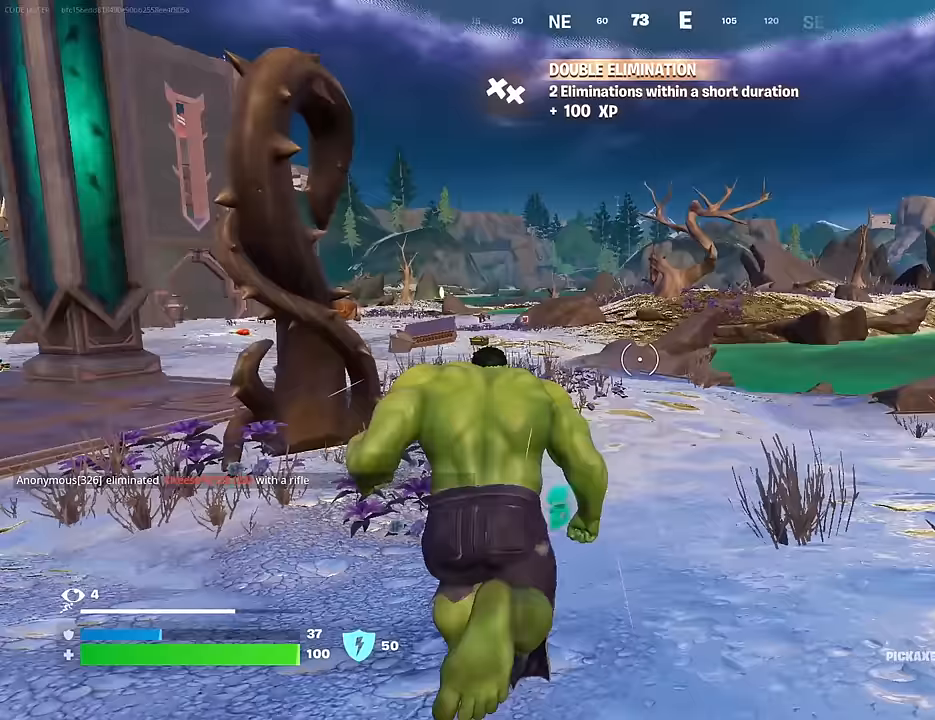
{"buttons": [], "left_stick": "center", "right_stick": "center", "events": [[67, "CROSS", "down"], [150, "CROSS", "up"], [183, "left_stick", "center"]]}
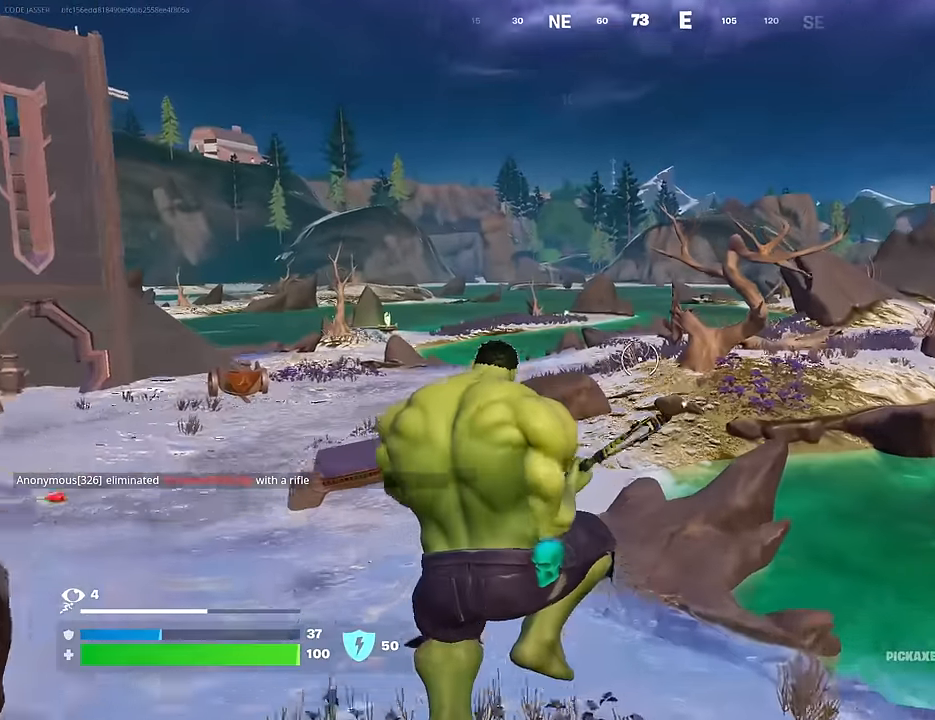
{"buttons": [], "left_stick": "center", "right_stick": "center", "events": [[167, "R3", "down"], [250, "R3", "up"]]}
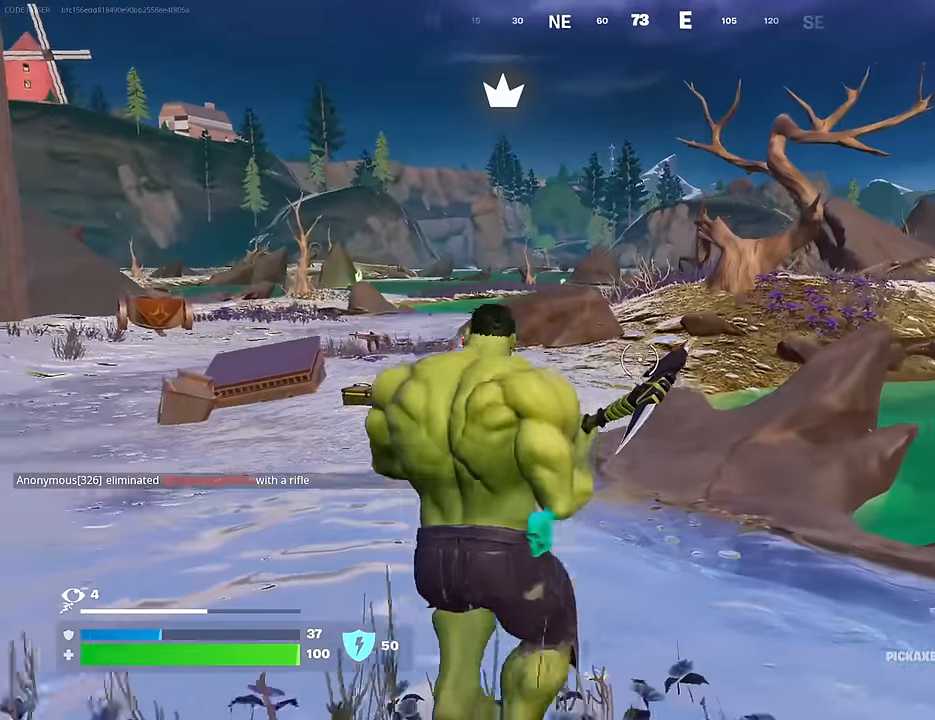
{"buttons": [], "left_stick": "up", "right_stick": "center", "events": [[167, "left_stick", "up-right"], [267, "right_stick", "right"], [317, "left_stick", "up"], [350, "L3", "down"], [467, "L3", "up"], [500, "right_stick", "center"]]}
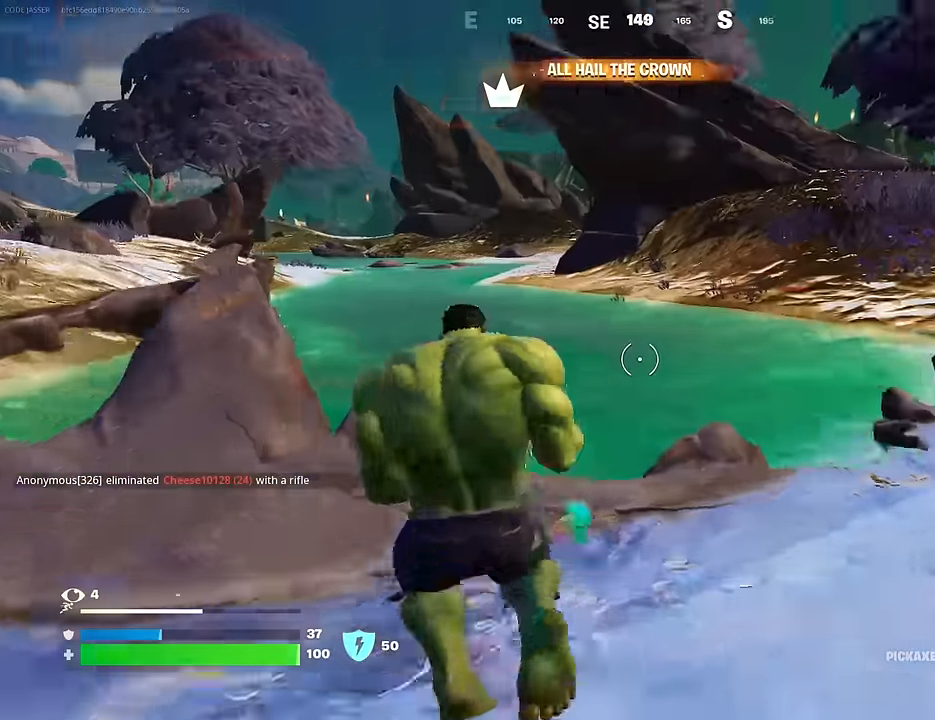
{"buttons": [], "left_stick": "up-right", "right_stick": "left", "events": [[100, "right_stick", "down-left"], [183, "left_stick", "up-right"], [267, "right_stick", "left"]]}
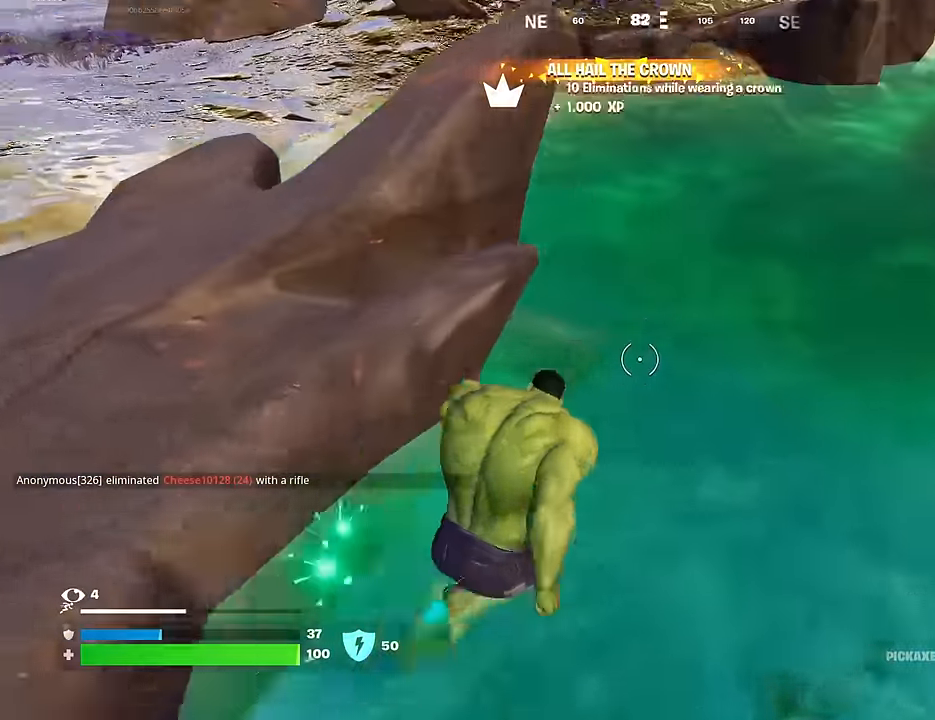
{"buttons": [], "left_stick": "up-left", "right_stick": "left", "events": [[33, "right_stick", "up"], [100, "left_stick", "up"], [183, "CROSS", "down"], [250, "CROSS", "up"], [300, "right_stick", "center"], [400, "right_stick", "up"], [450, "left_stick", "up-left"], [467, "right_stick", "left"]]}
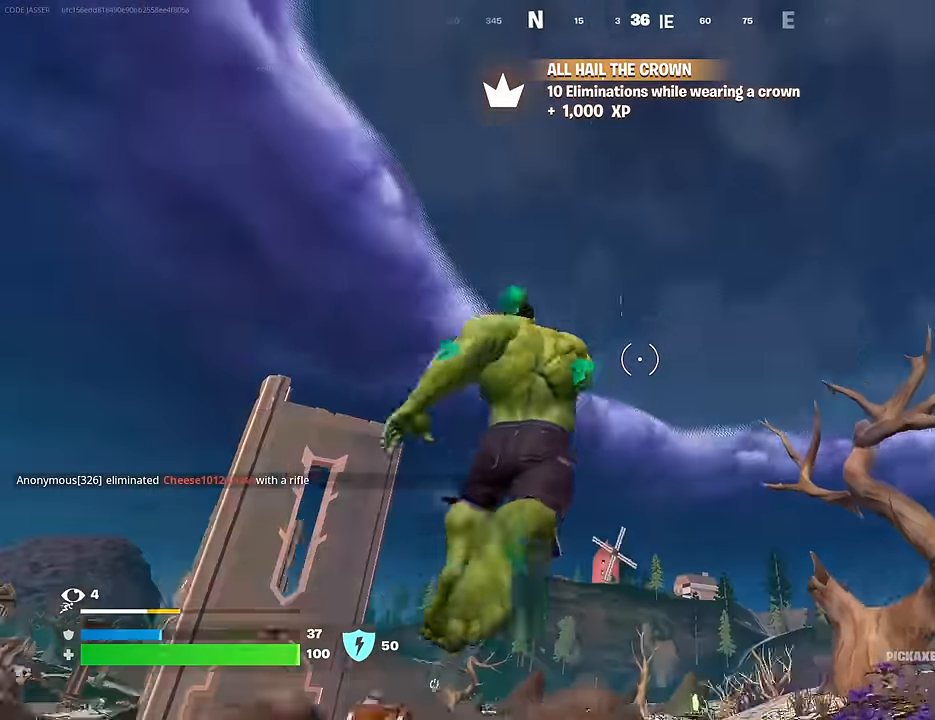
{"buttons": [], "left_stick": "up", "right_stick": "center", "events": [[17, "right_stick", "center"], [67, "left_stick", "up"], [100, "CROSS", "down"], [167, "CROSS", "up"], [200, "right_stick", "down"], [383, "right_stick", "center"]]}
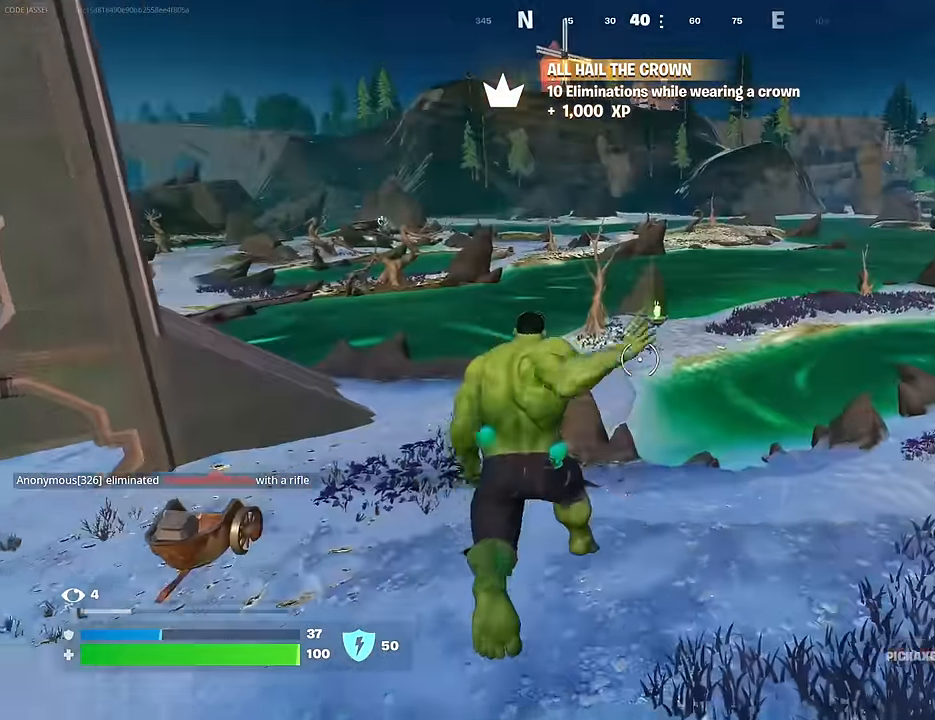
{"buttons": [], "left_stick": "up", "right_stick": "center", "events": [[67, "right_stick", "right"], [167, "R3", "down"], [183, "right_stick", "center"], [233, "R3", "up"]]}
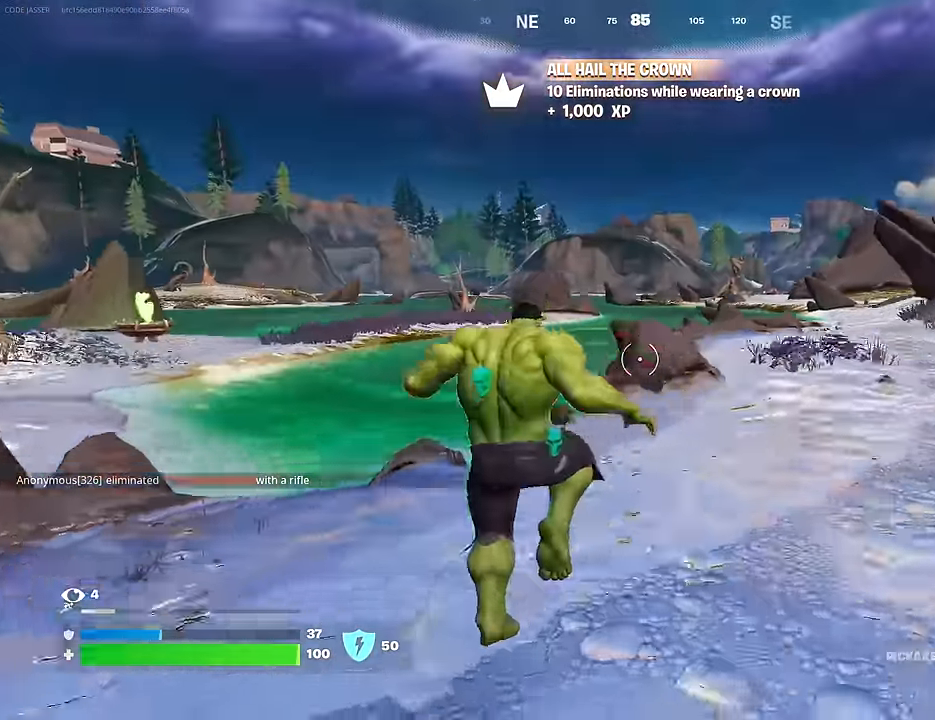
{"buttons": ["CROSS"], "left_stick": "up", "right_stick": "center", "events": [[67, "left_stick", "up-left"], [100, "CROSS", "down"], [150, "CROSS", "up"], [250, "left_stick", "up"], [283, "right_stick", "up"], [383, "right_stick", "center"], [450, "CROSS", "down"]]}
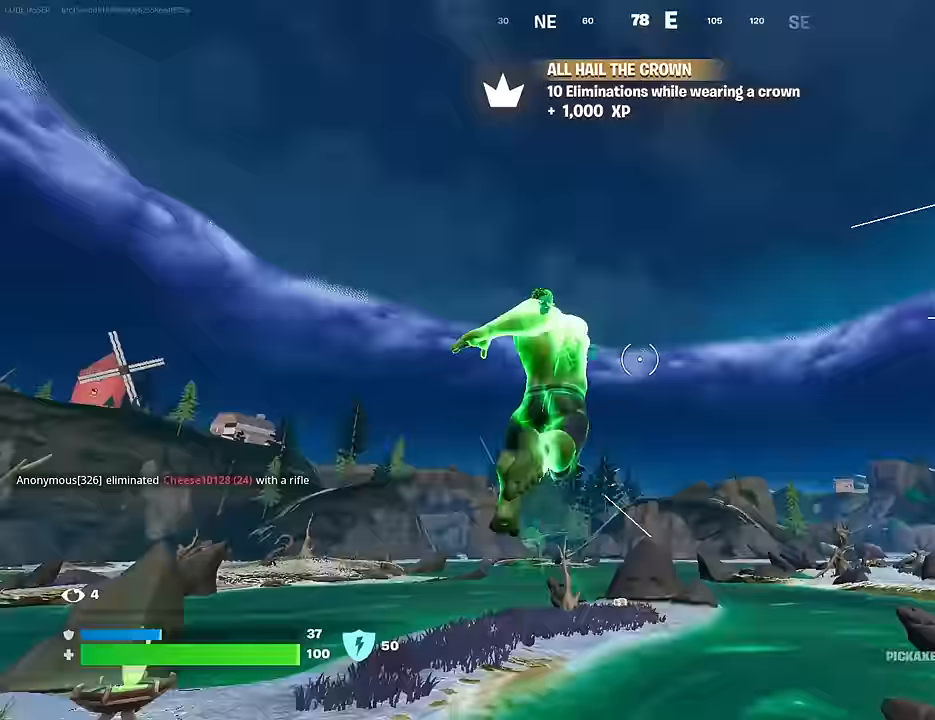
{"buttons": [], "left_stick": "up", "right_stick": "center", "events": [[17, "CROSS", "up"], [17, "right_stick", "down-left"], [117, "right_stick", "center"], [417, "R3", "down"], [467, "R3", "up"]]}
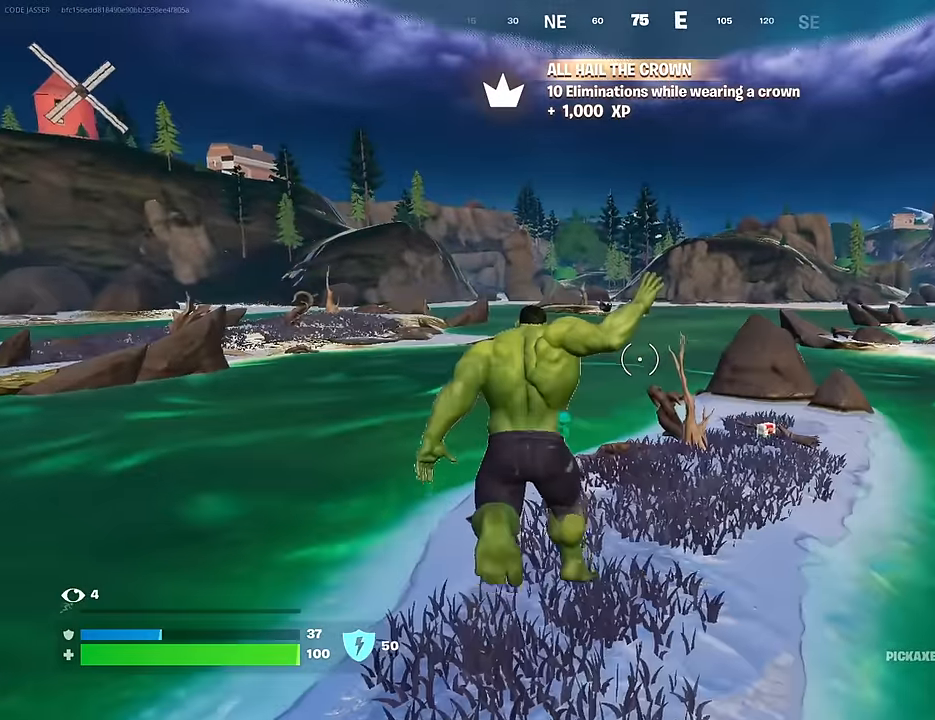
{"buttons": [], "left_stick": "up", "right_stick": "center", "events": [[417, "CROSS", "down"], [483, "CROSS", "up"]]}
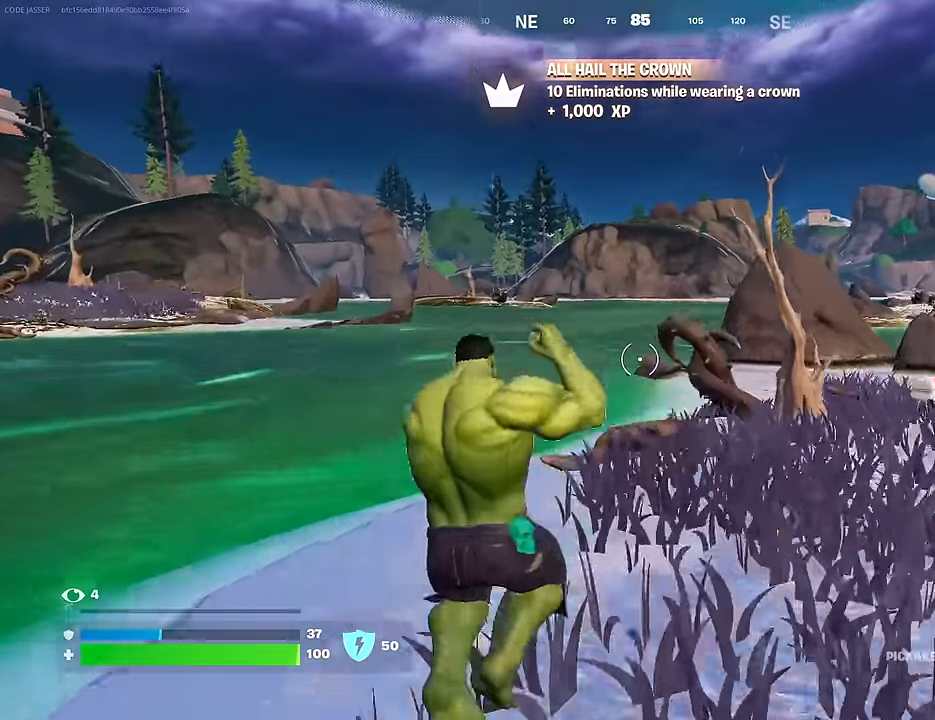
{"buttons": [], "left_stick": "up", "right_stick": "center", "events": [[100, "right_stick", "up"], [200, "right_stick", "center"], [333, "CROSS", "down"], [433, "CROSS", "up"]]}
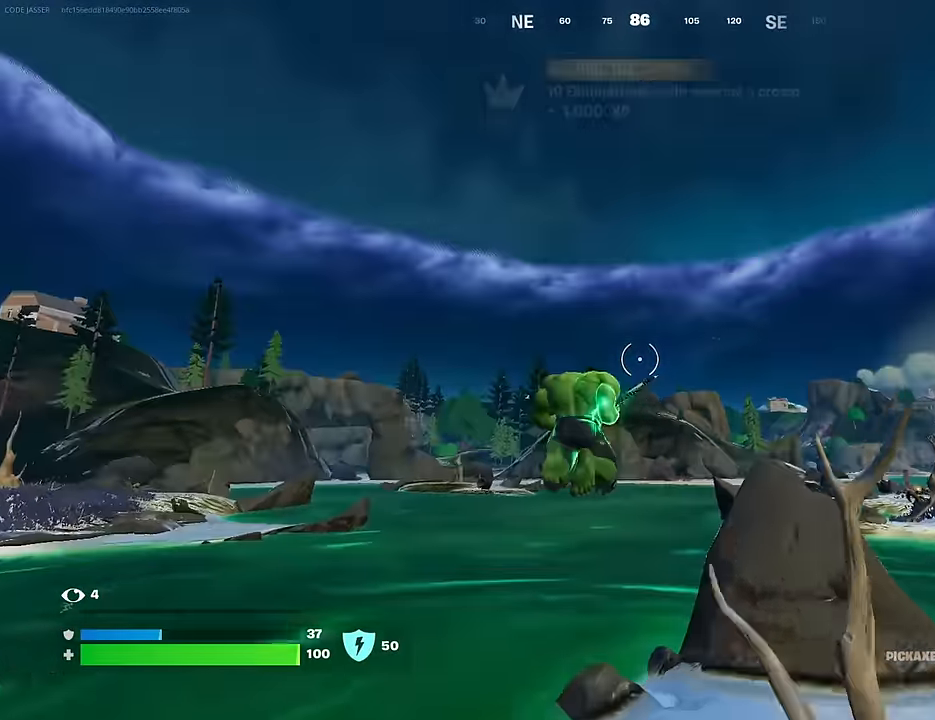
{"buttons": [], "left_stick": "up", "right_stick": "center", "events": [[17, "right_stick", "down-right"], [150, "right_stick", "center"], [183, "left_stick", "up-left"], [450, "left_stick", "up"]]}
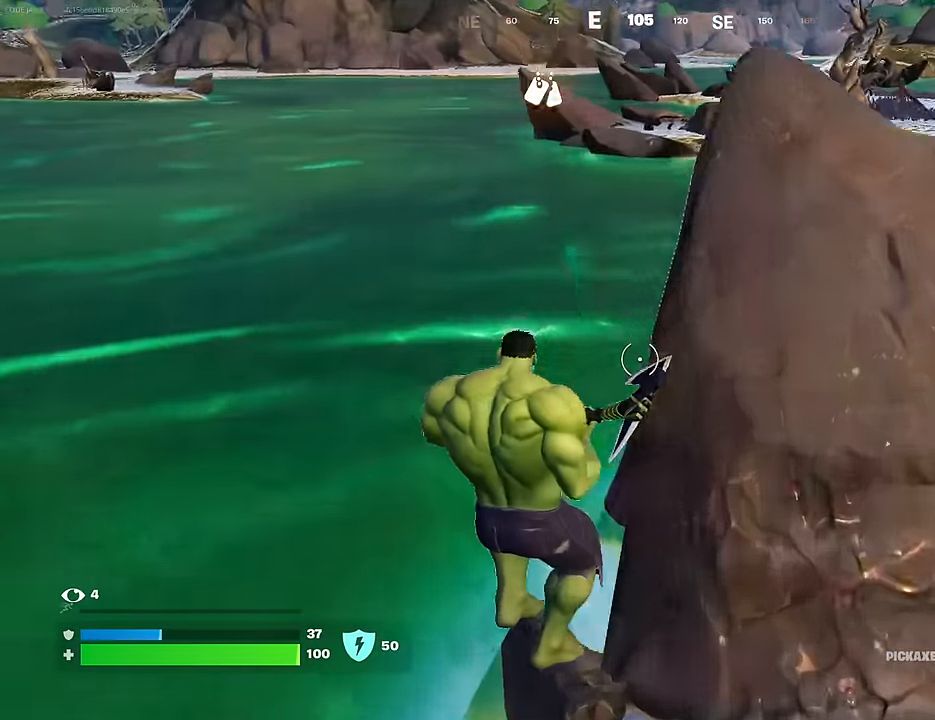
{"buttons": ["CROSS"], "left_stick": "up", "right_stick": "center", "events": [[50, "R3", "down"], [183, "R3", "up"], [417, "right_stick", "up"], [483, "CROSS", "down"], [483, "right_stick", "center"]]}
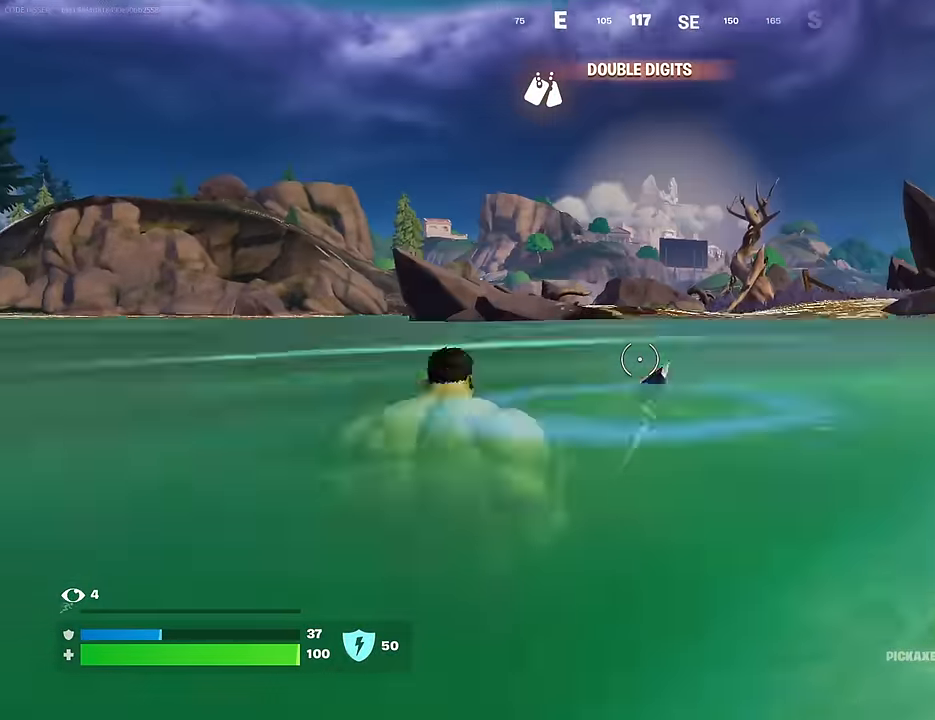
{"buttons": [], "left_stick": "up", "right_stick": "down", "events": [[83, "CROSS", "up"], [233, "right_stick", "up"], [317, "right_stick", "center"], [333, "CROSS", "down"], [417, "CROSS", "up"], [433, "right_stick", "down"]]}
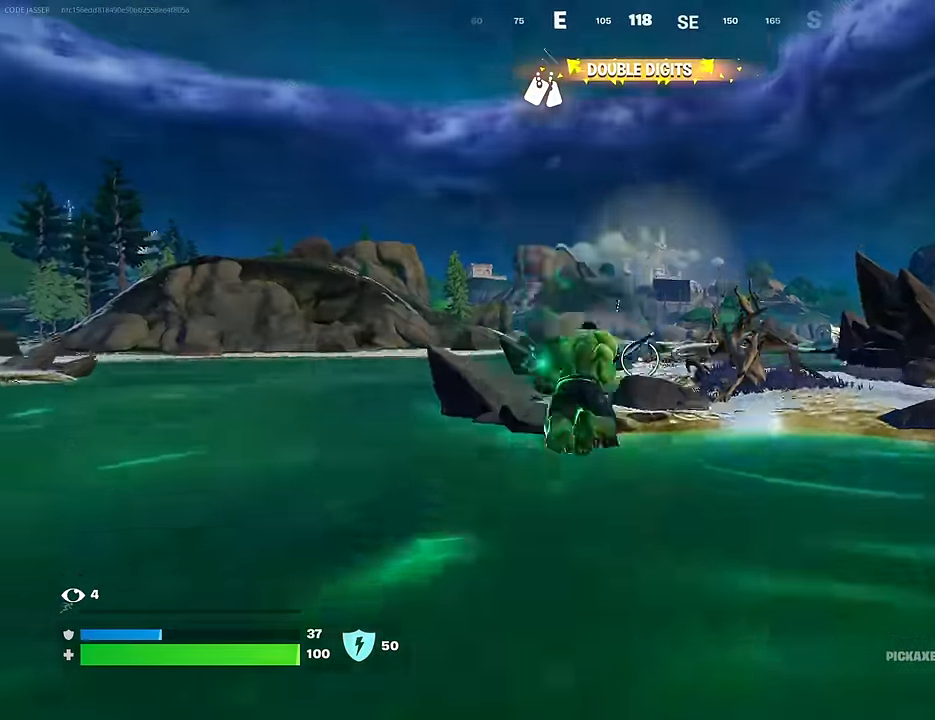
{"buttons": [], "left_stick": "up", "right_stick": "up", "events": [[100, "right_stick", "center"], [383, "right_stick", "up"]]}
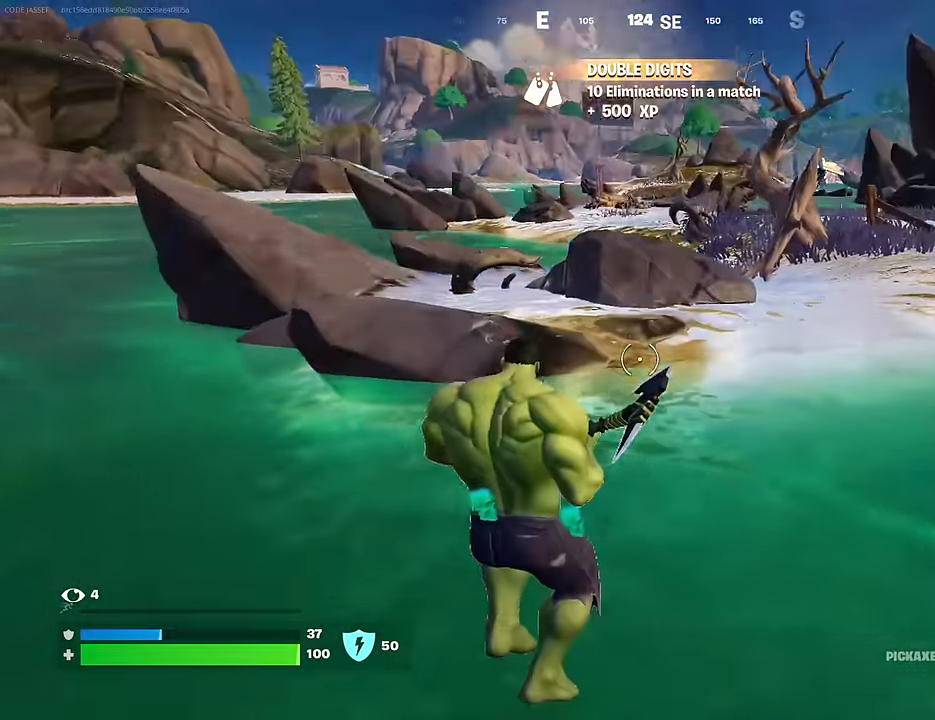
{"buttons": [], "left_stick": "up", "right_stick": "center", "events": [[267, "right_stick", "center"], [367, "CROSS", "down"], [433, "CROSS", "up"]]}